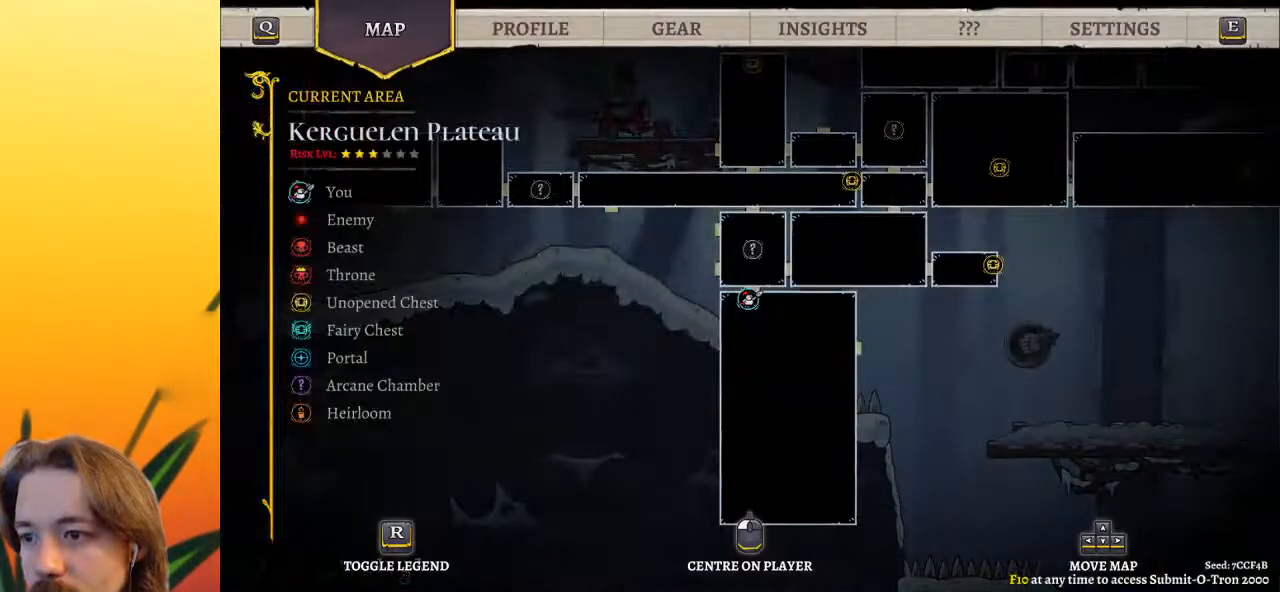
Gameplay with keyboard; each line is a JSON object with the keys held at the frame after it. "events" lists presses ("down") and releases ("up") of "a", "c", "d", "down", "left", "right", "s", "up", "x" and "z" between this image and that frame as [ms after this image, input, new state], when the widget could be followed in between. No other keys are recorded. Mouse input is not recorded.
{"keys": ["down"], "events": [[383, "down", "down"]]}
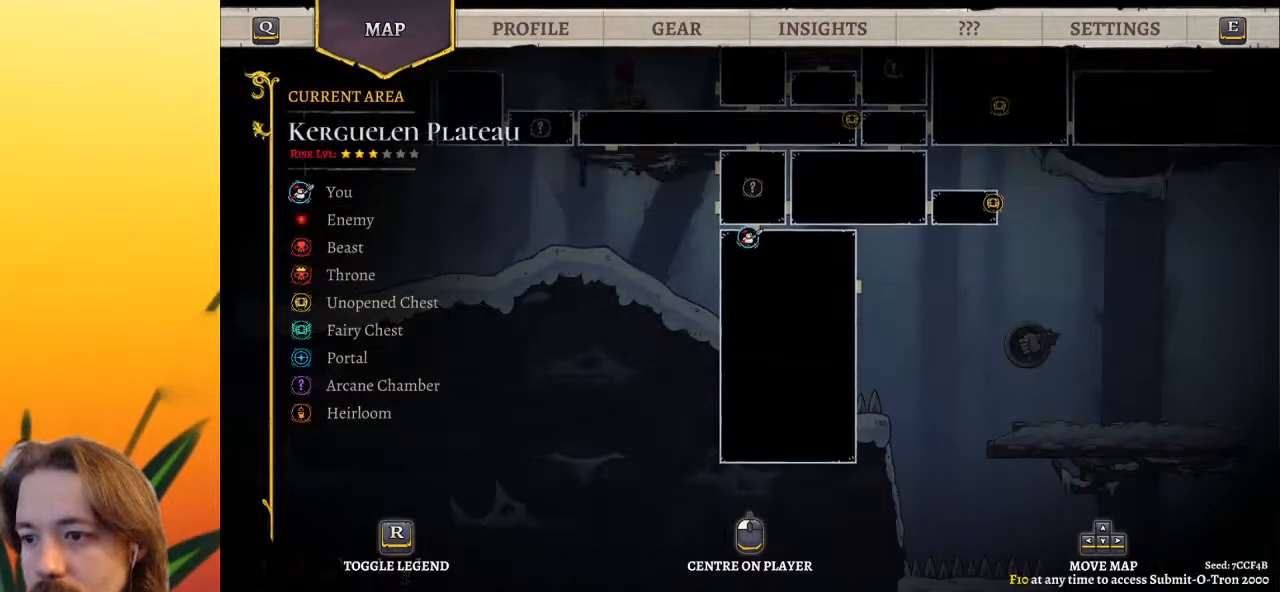
{"keys": [], "events": [[167, "down", "up"]]}
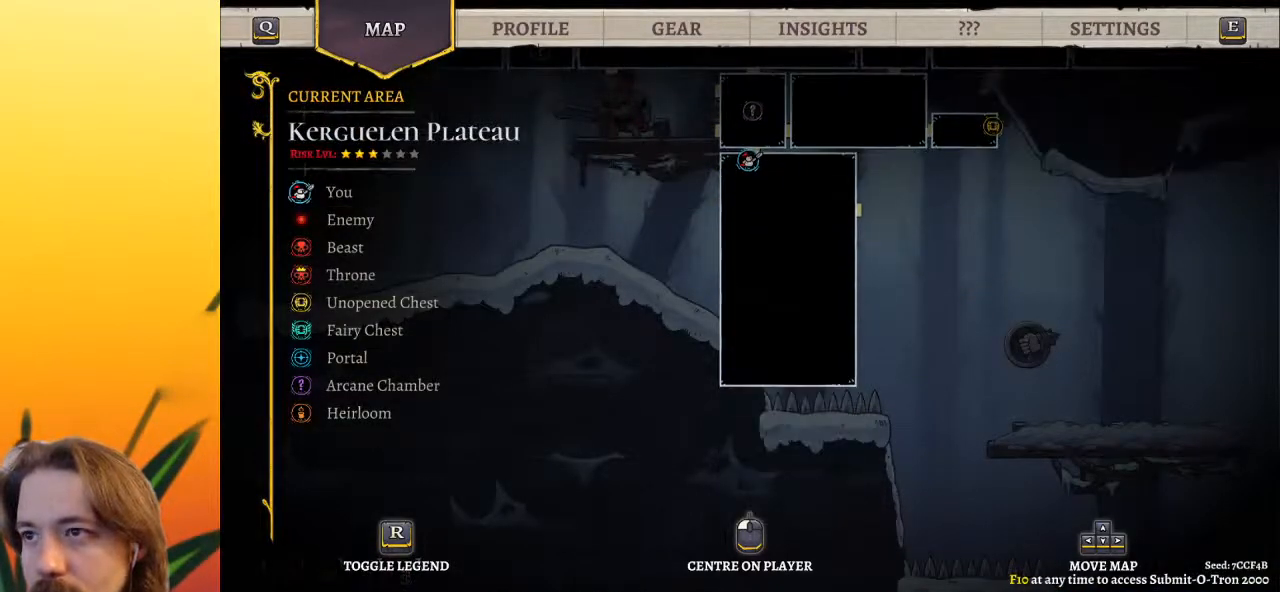
{"keys": [], "events": [[133, "up", "down"], [267, "up", "up"]]}
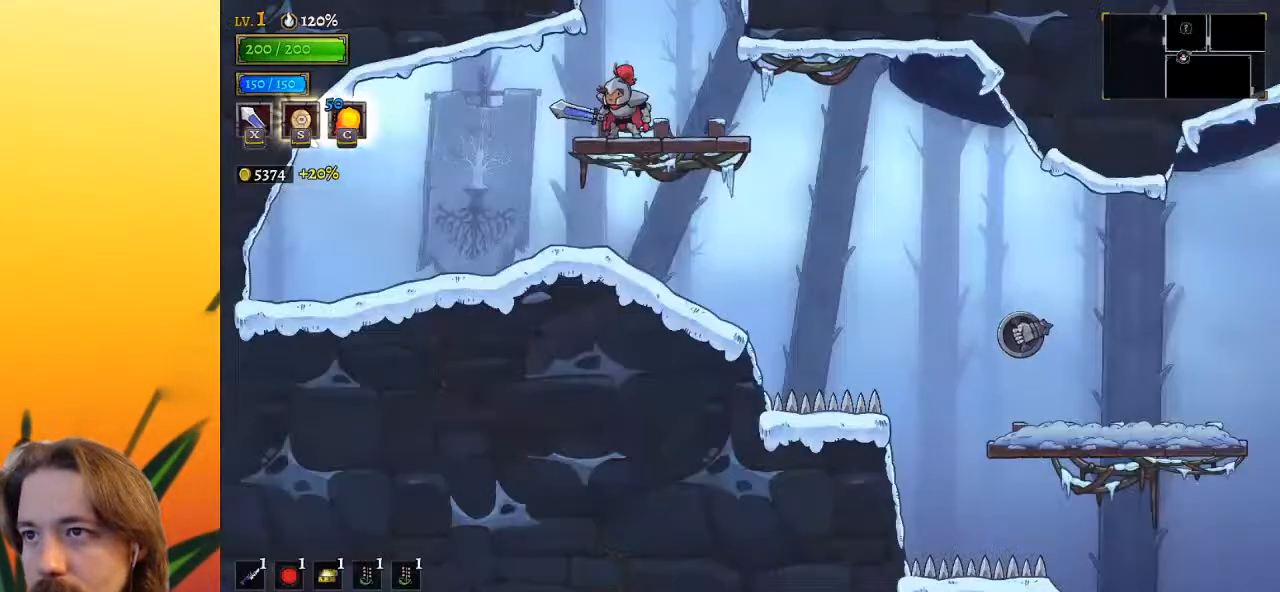
{"keys": [], "events": []}
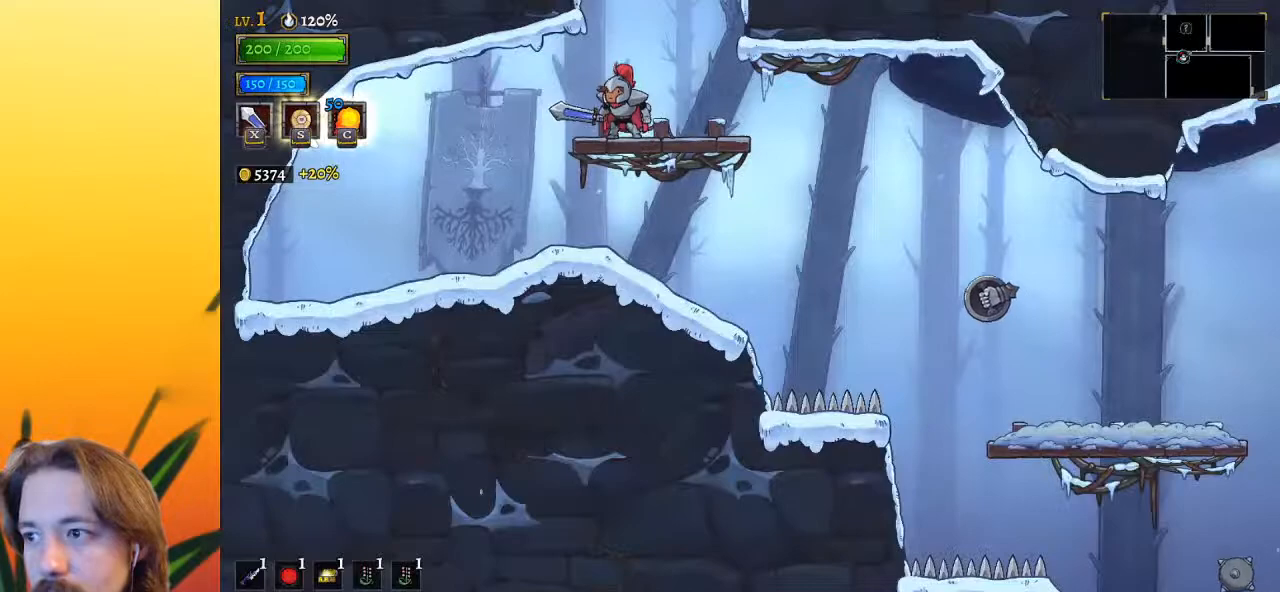
{"keys": ["right"], "events": [[17, "right", "down"], [250, "right", "up"], [383, "right", "down"]]}
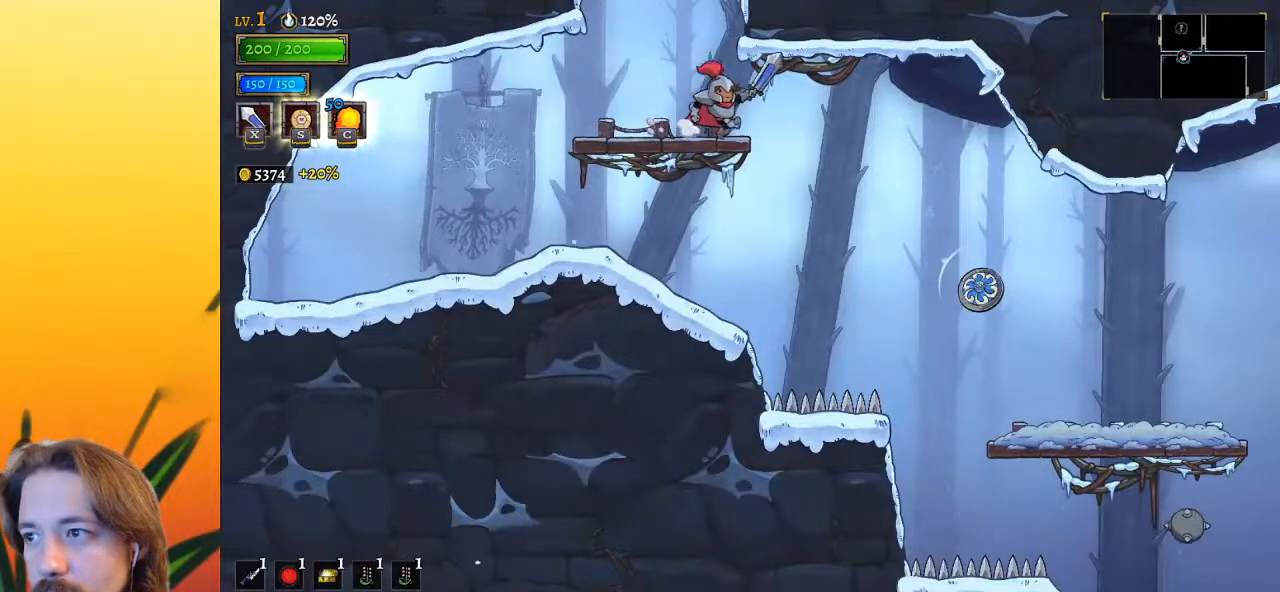
{"keys": [], "events": [[400, "x", "down"], [500, "right", "up"], [500, "x", "up"]]}
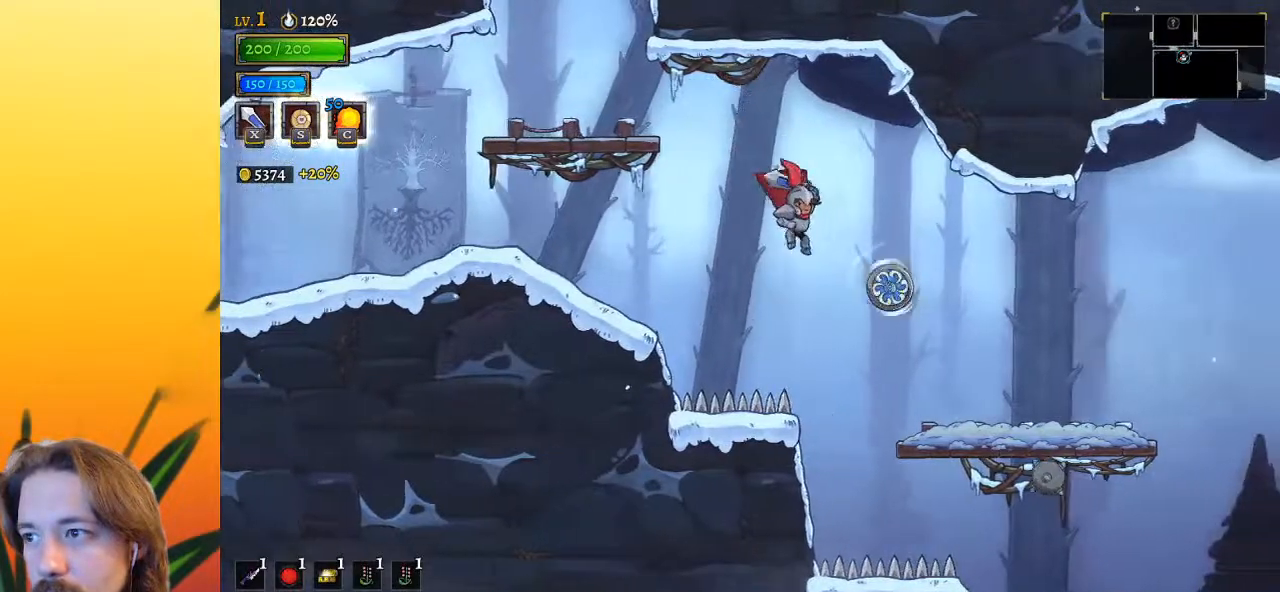
{"keys": ["left", "z"], "events": [[83, "left", "down"], [83, "z", "down"]]}
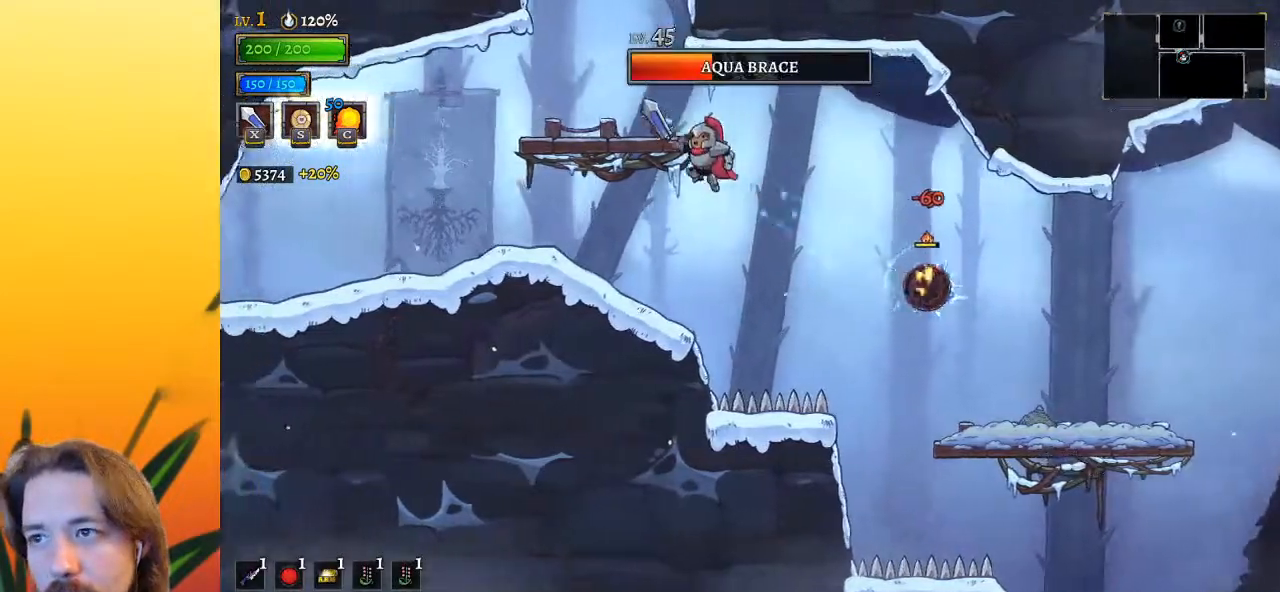
{"keys": [], "events": [[300, "z", "up"], [333, "right", "down"], [383, "left", "up"], [383, "x", "down"], [483, "right", "up"], [483, "x", "up"]]}
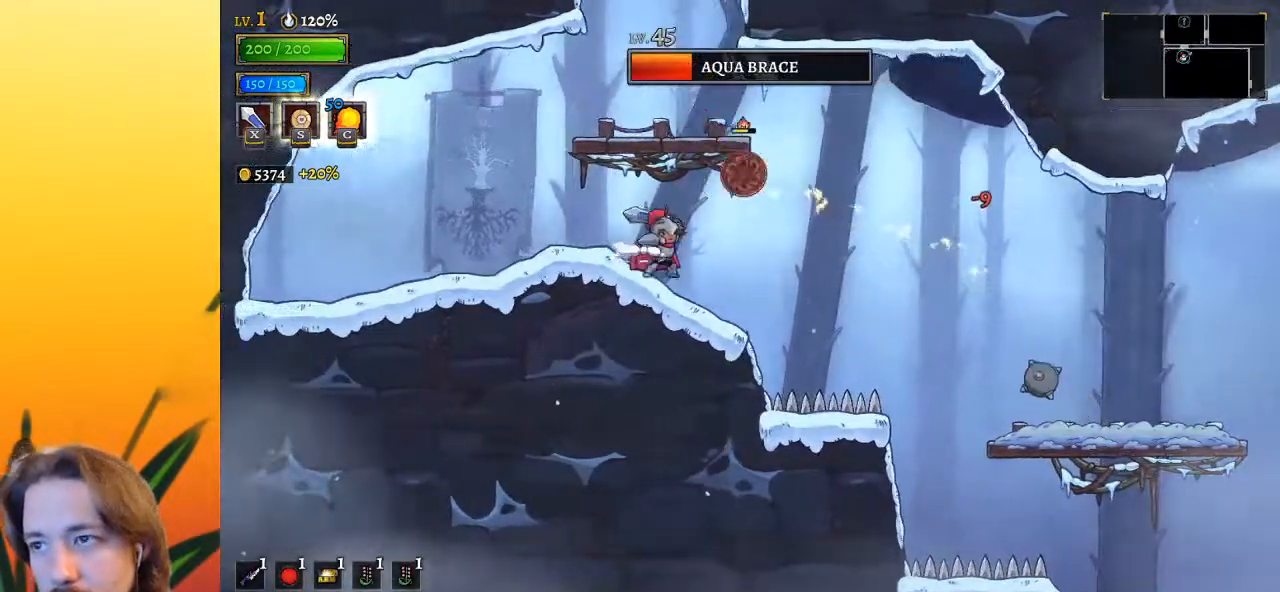
{"keys": [], "events": []}
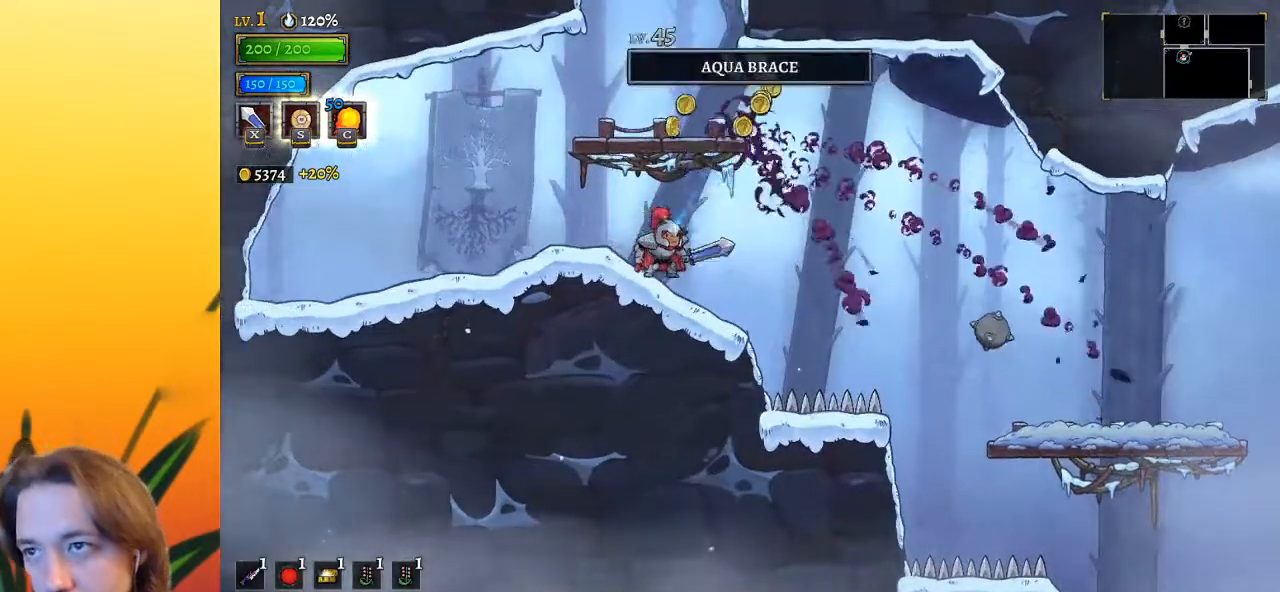
{"keys": ["right", "z"], "events": [[183, "right", "down"], [317, "z", "down"]]}
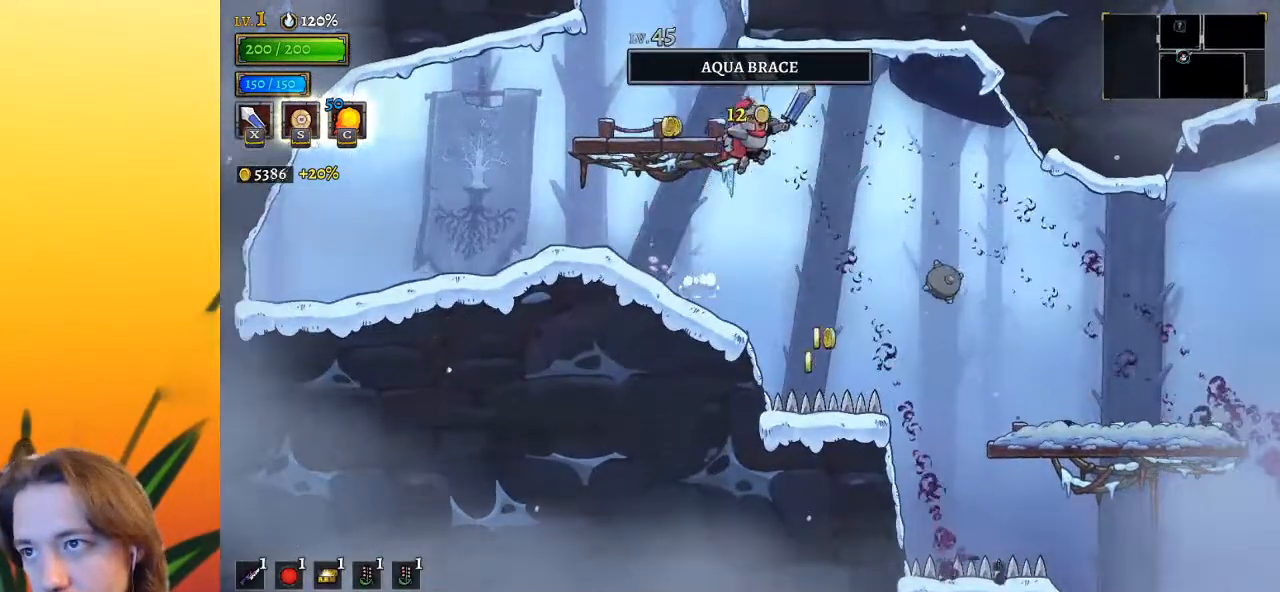
{"keys": ["right"], "events": [[83, "d", "down"], [83, "z", "up"], [267, "d", "up"]]}
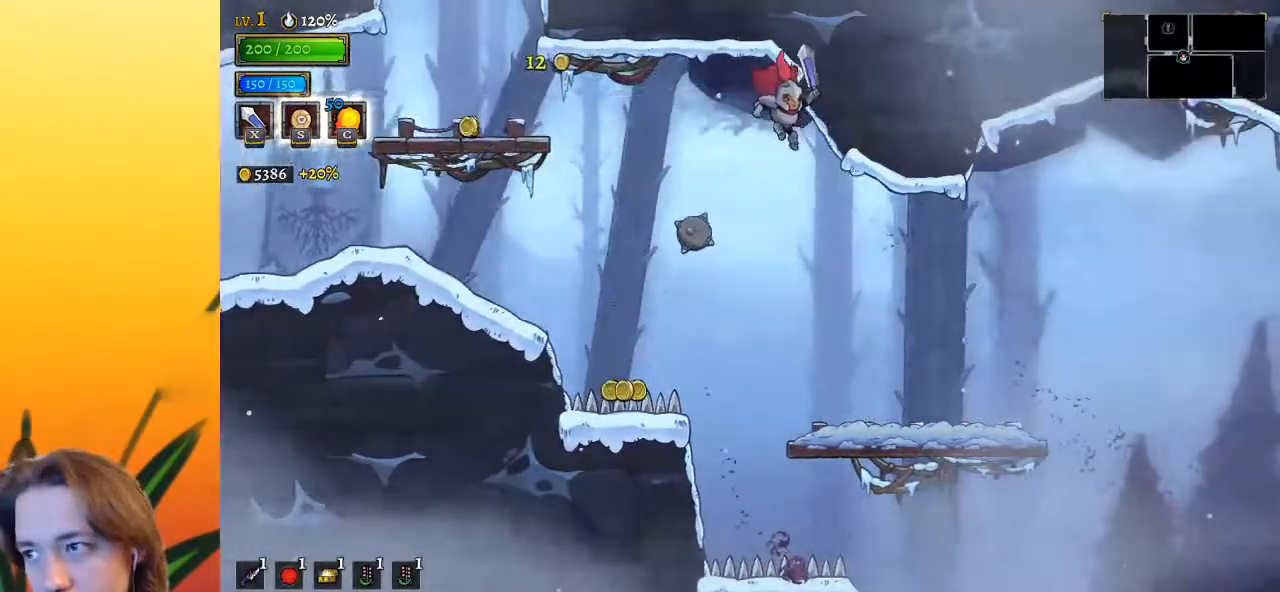
{"keys": ["right"], "events": []}
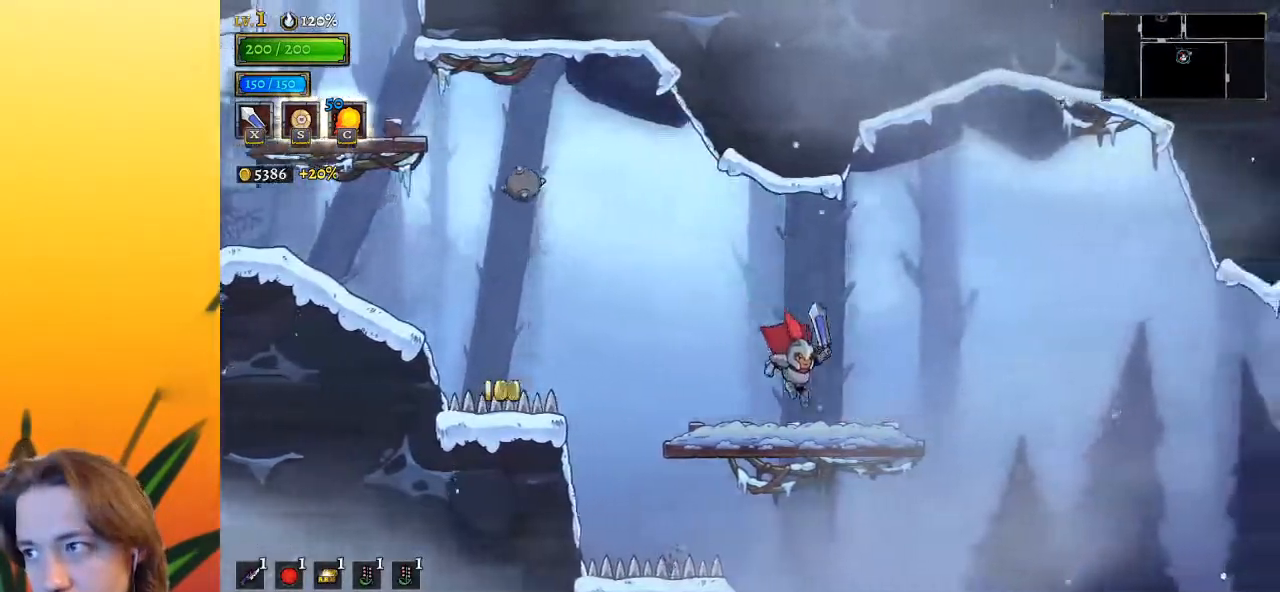
{"keys": ["right", "z"], "events": [[217, "z", "down"]]}
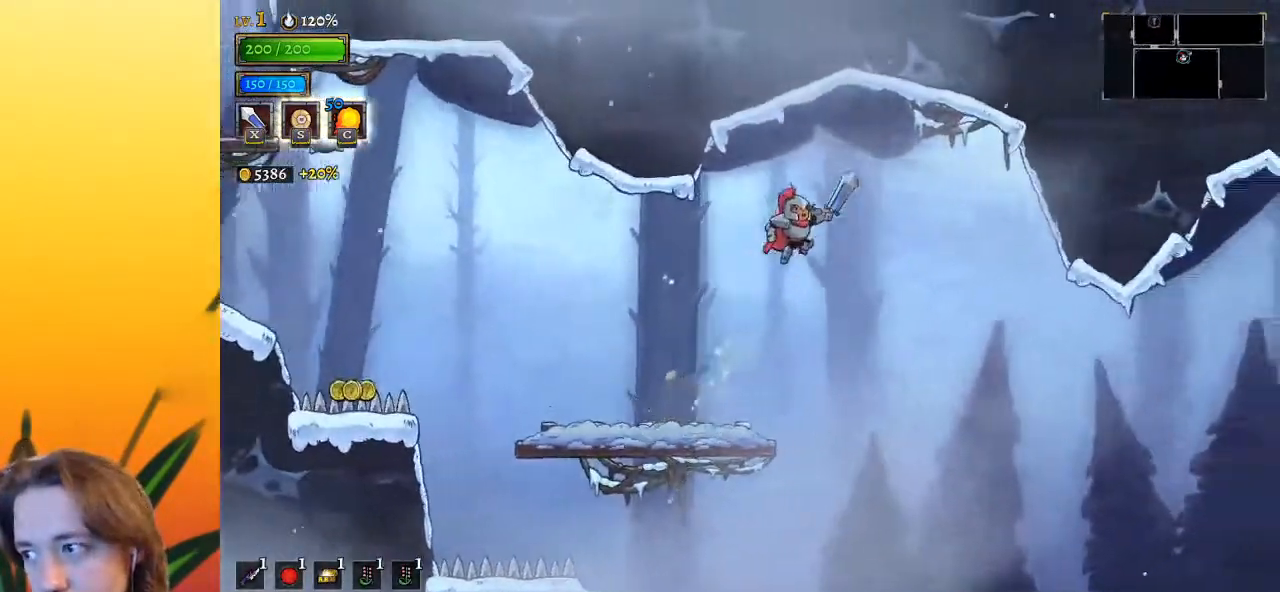
{"keys": ["right"], "events": [[50, "z", "up"]]}
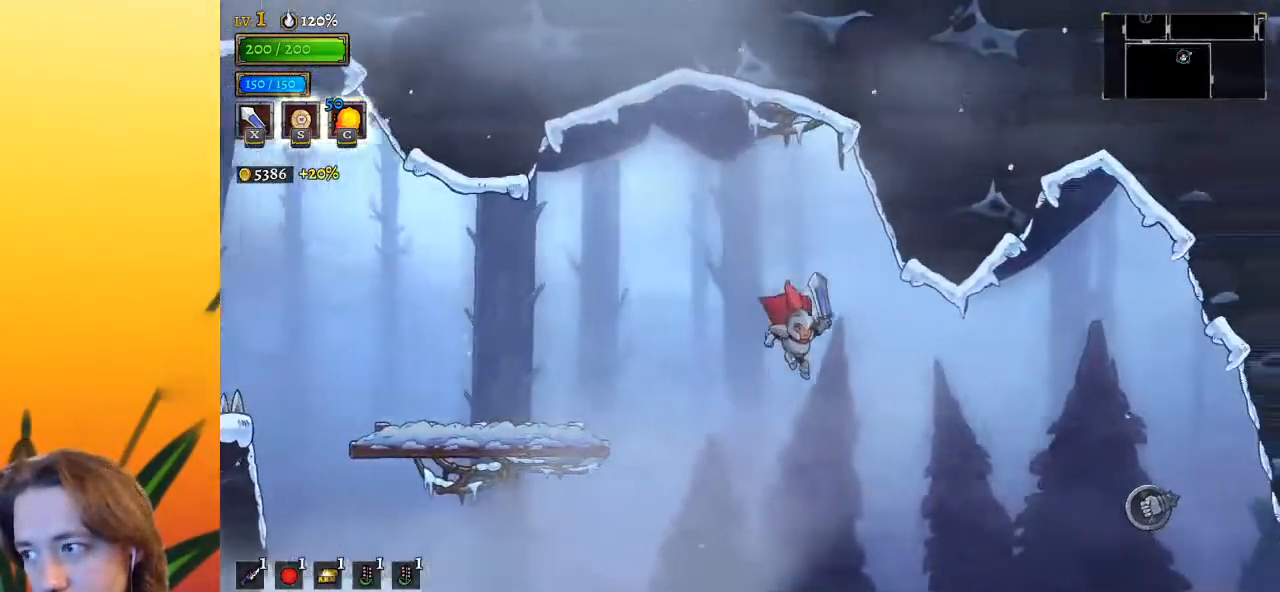
{"keys": ["x"], "events": [[33, "d", "down"], [183, "right", "up"], [233, "d", "up"], [467, "x", "down"]]}
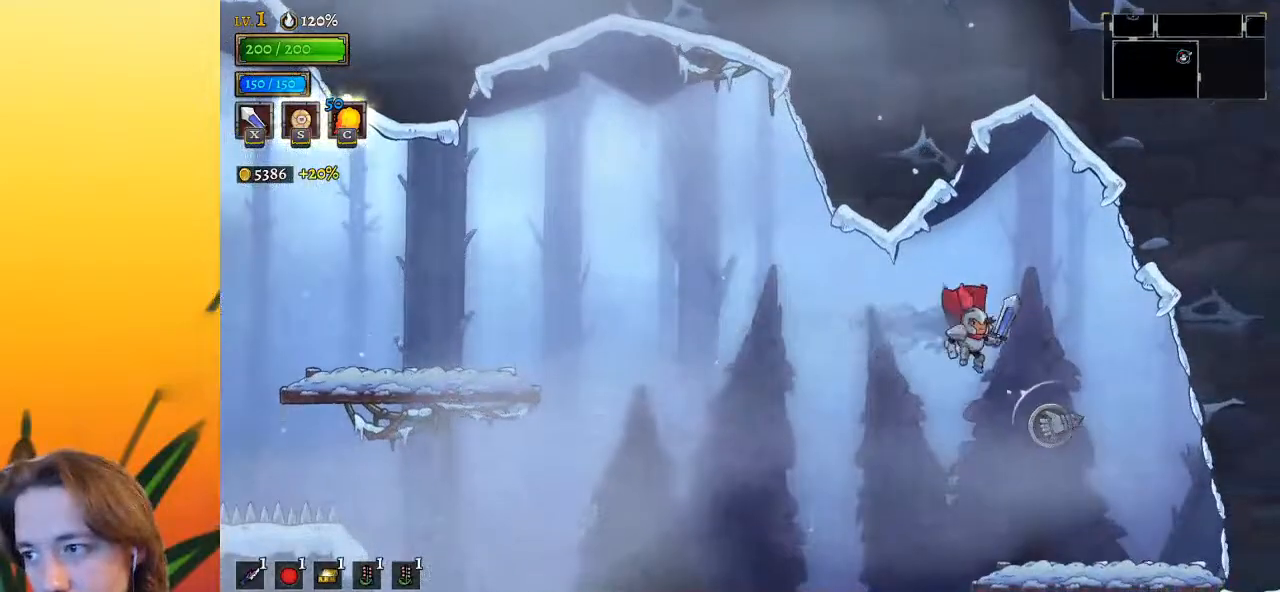
{"keys": [], "events": [[50, "x", "up"], [250, "right", "down"], [383, "right", "up"]]}
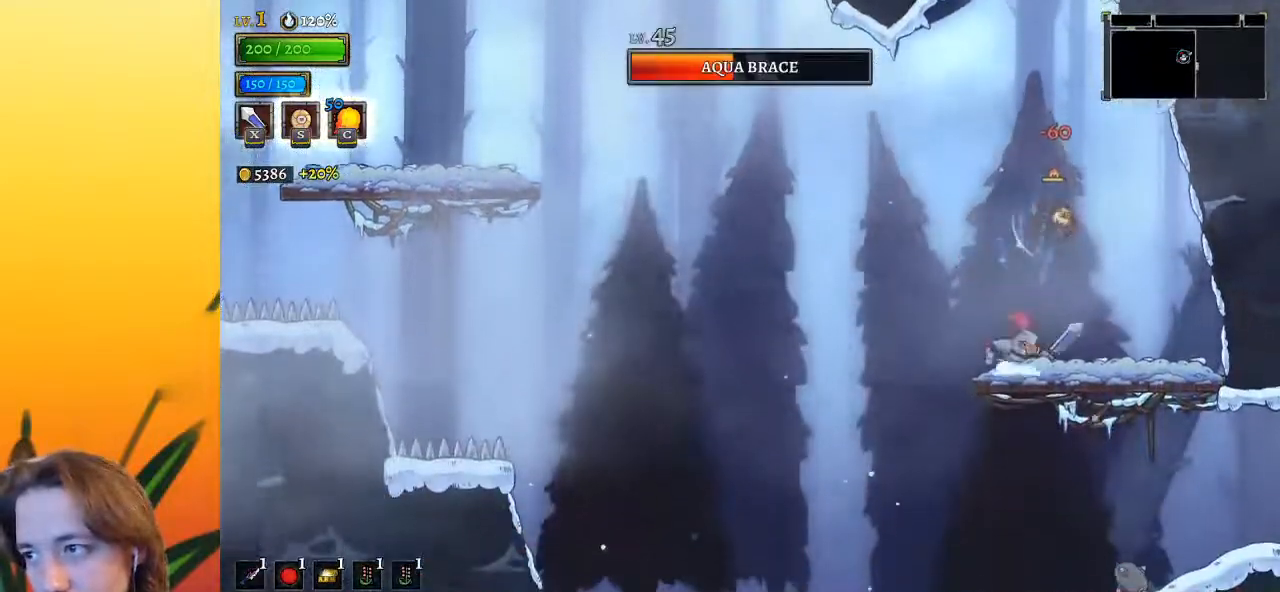
{"keys": [], "events": [[67, "x", "down"], [67, "z", "down"], [167, "left", "down"], [217, "x", "up"], [267, "z", "up"], [450, "left", "up"]]}
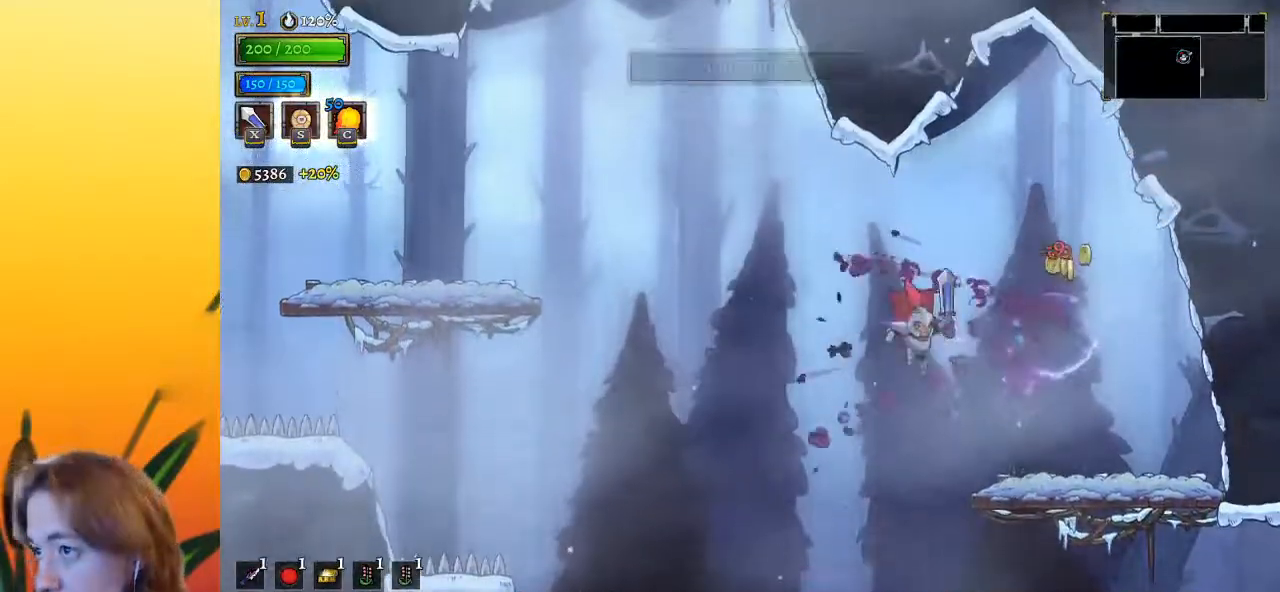
{"keys": ["right"], "events": [[133, "right", "down"], [183, "z", "down"], [317, "z", "up"]]}
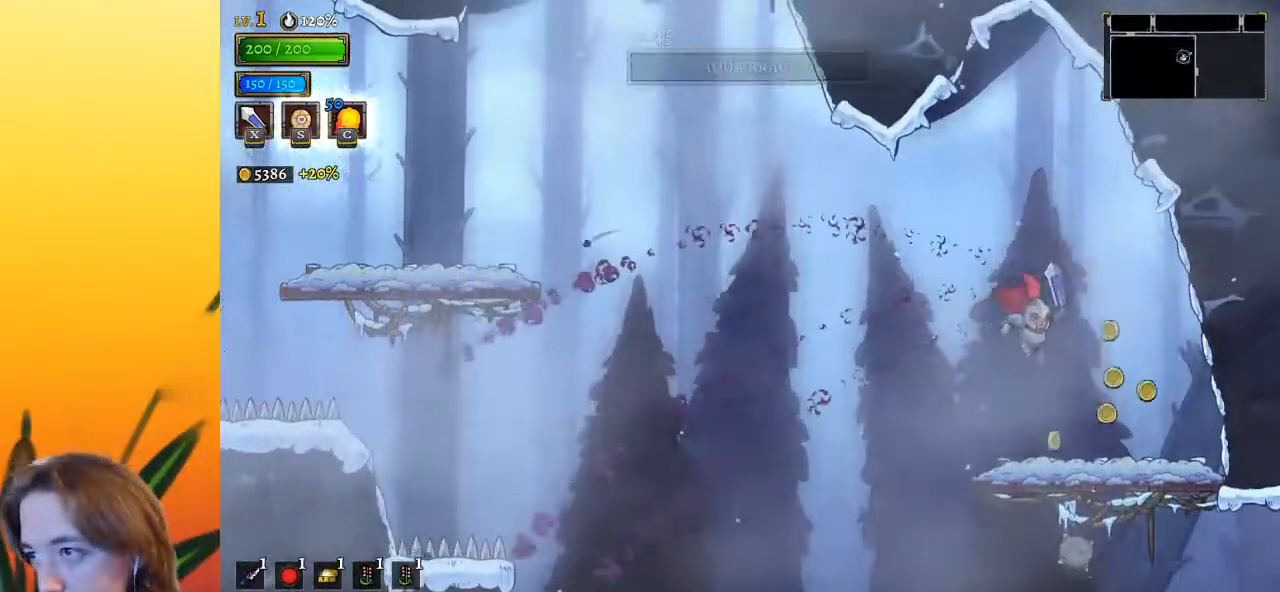
{"keys": ["down"], "events": [[333, "right", "up"], [467, "down", "down"]]}
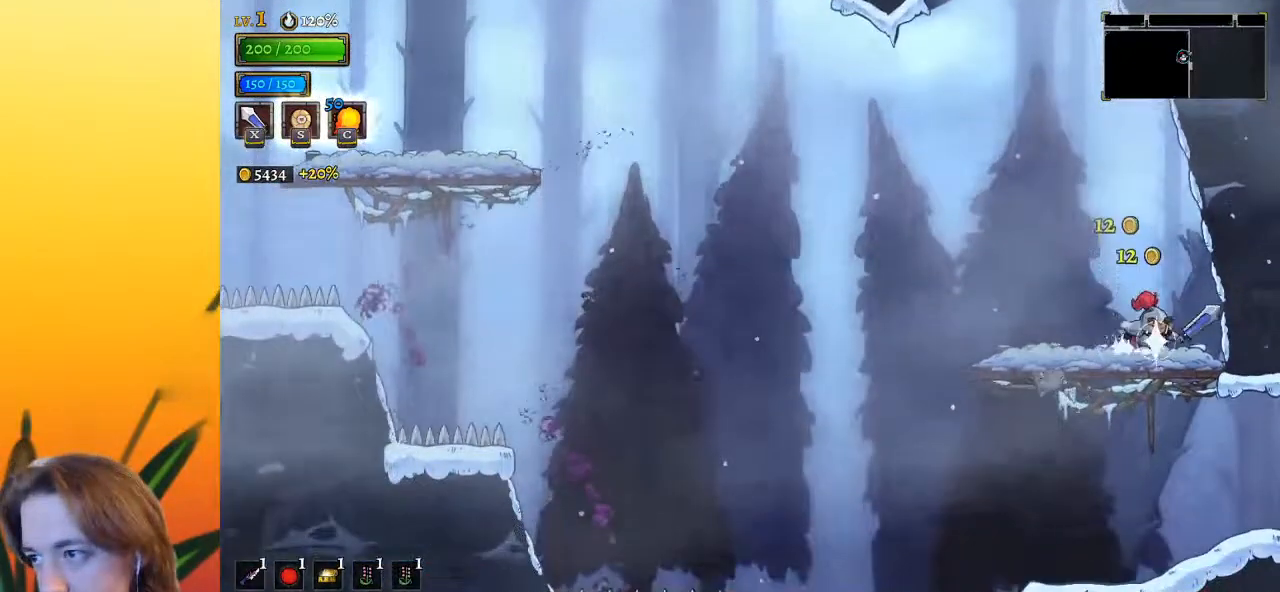
{"keys": ["right"], "events": [[167, "down", "up"], [300, "right", "down"]]}
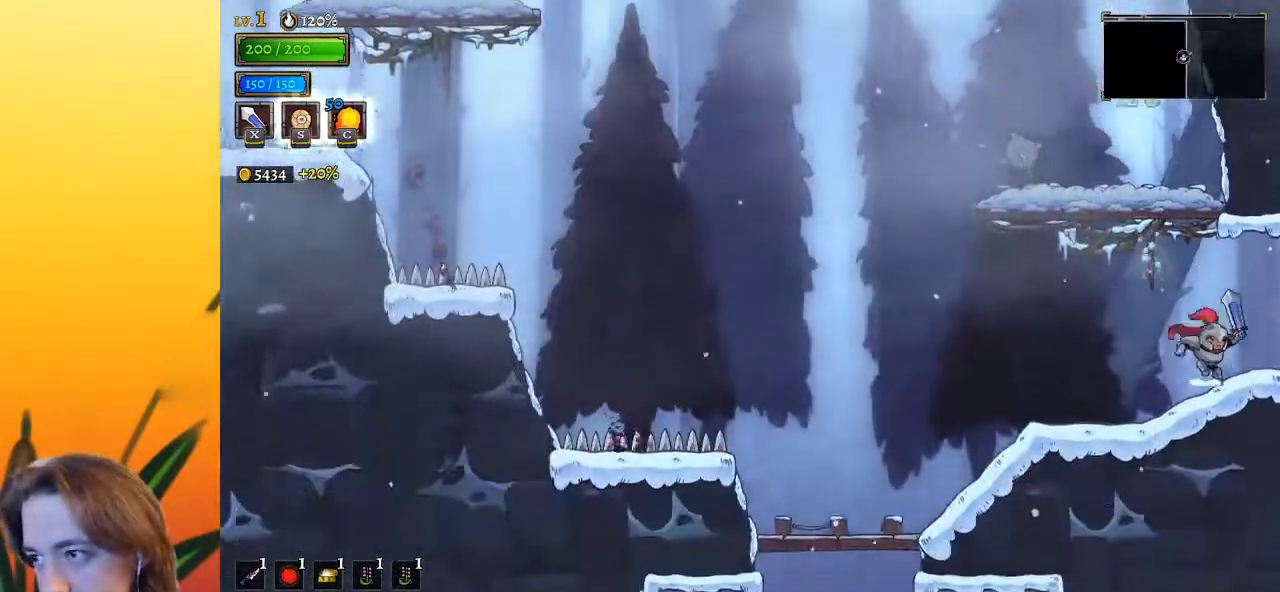
{"keys": [], "events": [[450, "right", "up"]]}
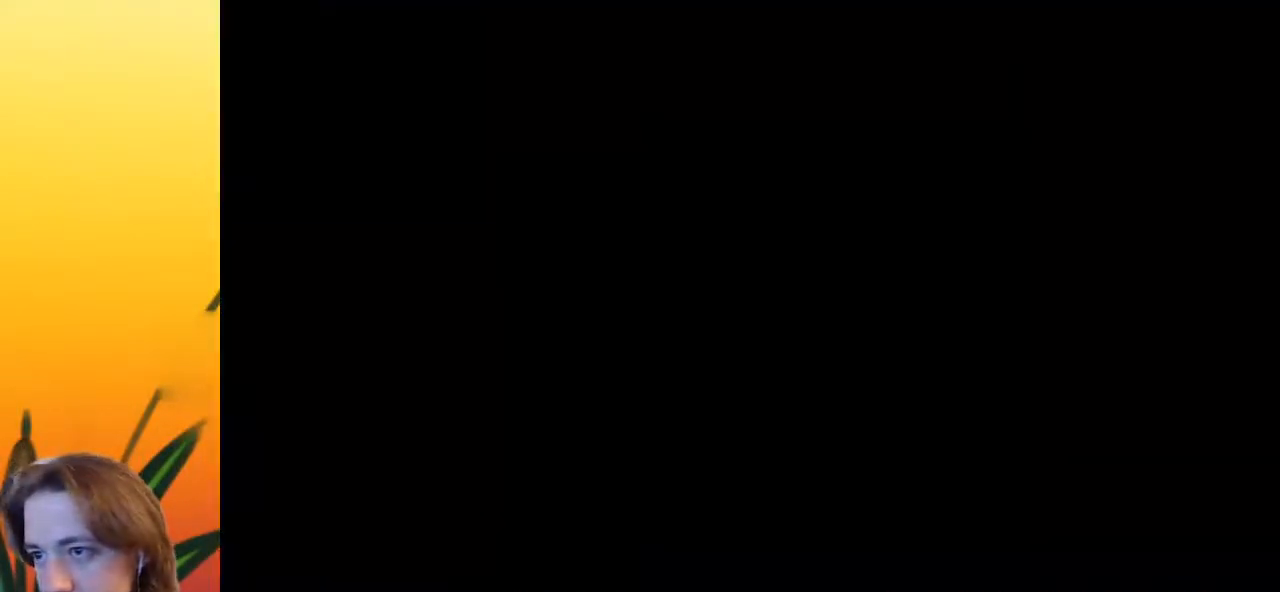
{"keys": [], "events": []}
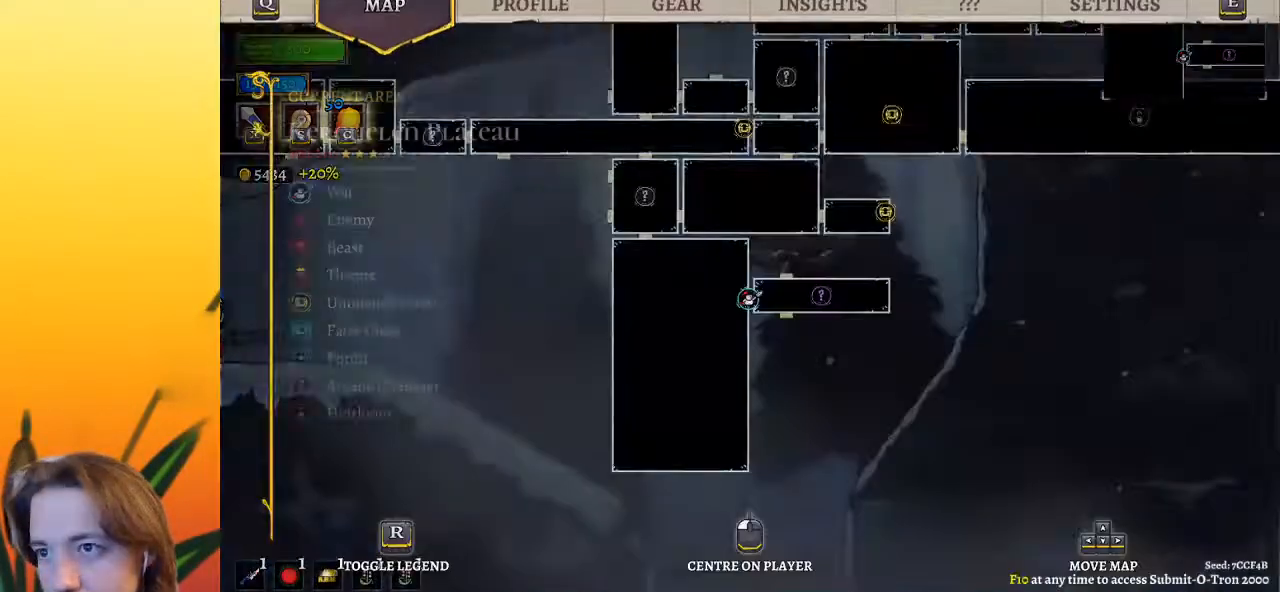
{"keys": ["right"], "events": [[350, "right", "down"]]}
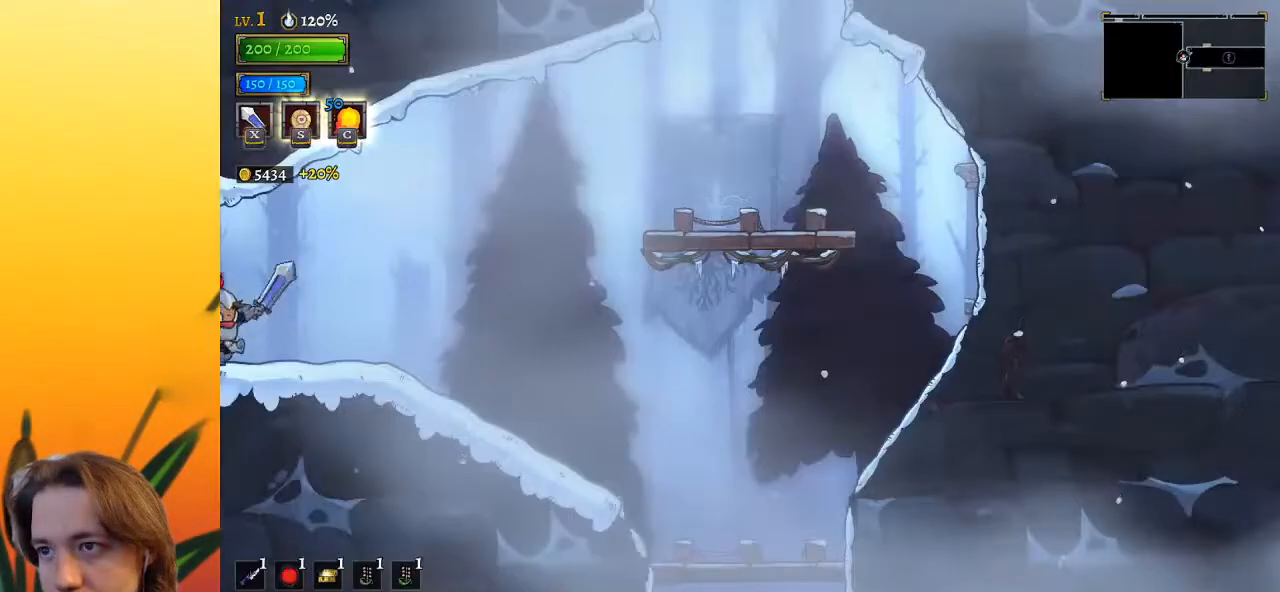
{"keys": ["right"], "events": []}
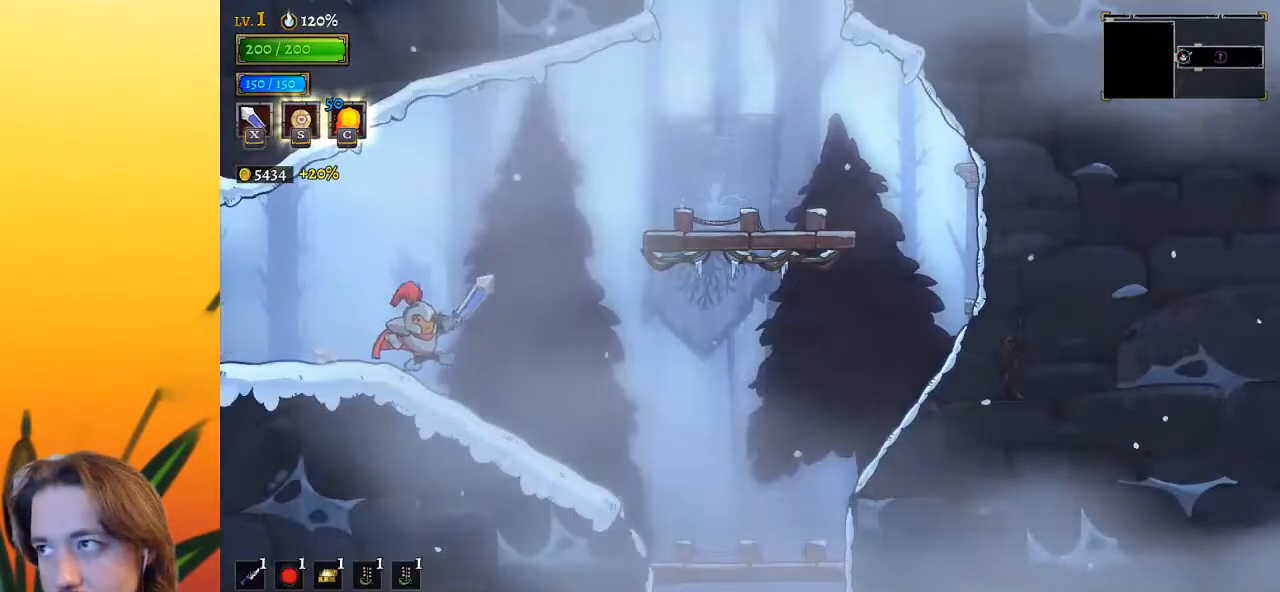
{"keys": ["right"], "events": []}
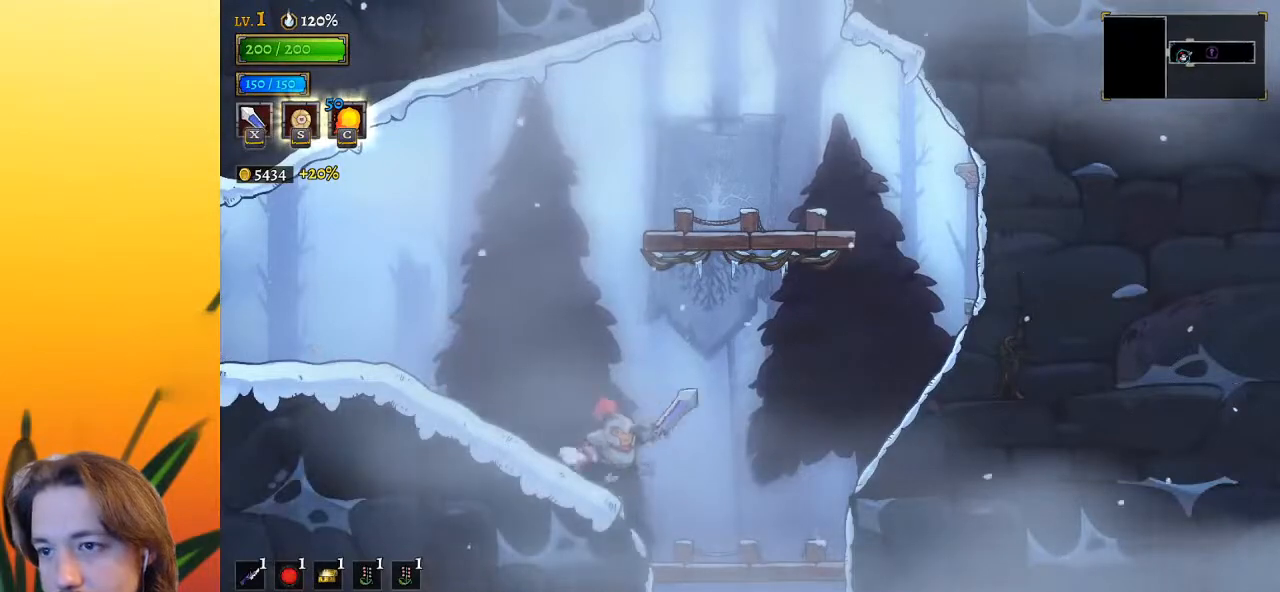
{"keys": ["down"], "events": [[300, "right", "up"], [333, "down", "down"]]}
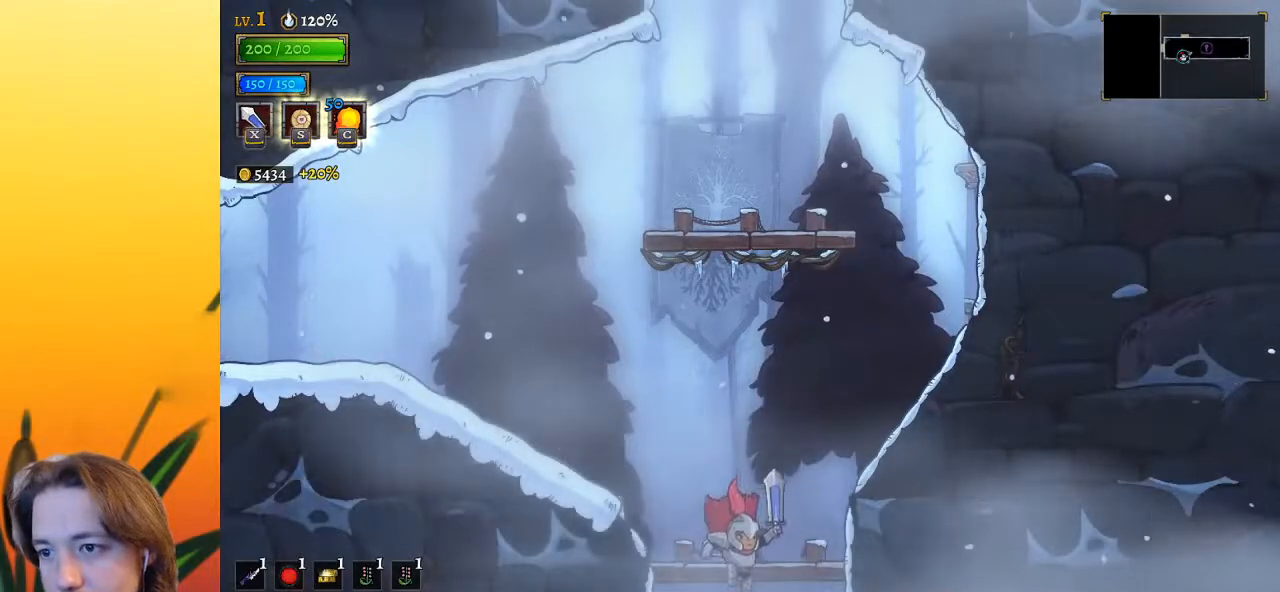
{"keys": [], "events": [[50, "down", "up"]]}